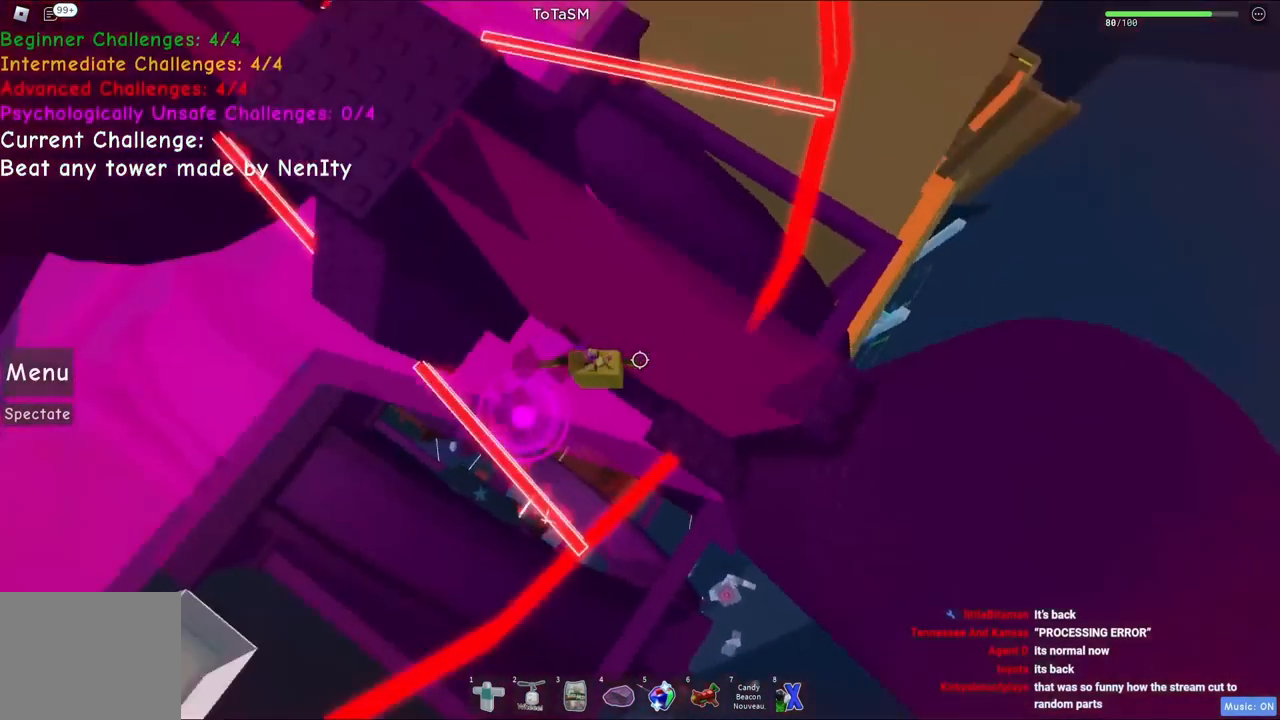
Gameplay with keyboard; each line is a JSON object with the keys held at the frame after it. "events" lists presses ("down") and releases ("up") of "a", "ctrl", "d", "e", "q", "s", "shift", "space" and "w" between this image and that frame as [ms after this image, input, new state], when the widget could be followed in between. No other keys are recorded. Mouse input is not recorded.
{"keys": ["a", "space", "w"], "events": [[67, "space", "down"], [217, "space", "up"], [484, "w", "down"], [500, "space", "down"]]}
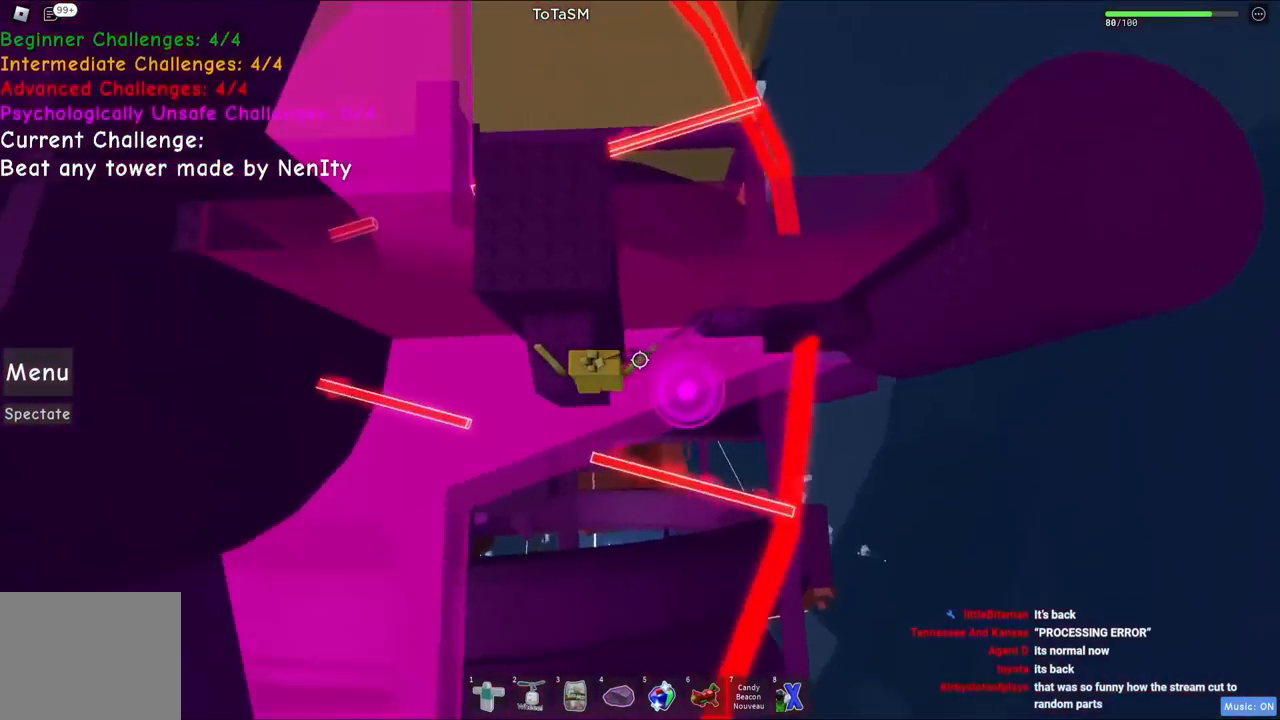
{"keys": ["space", "w"], "events": [[100, "a", "up"], [134, "space", "up"], [484, "space", "down"]]}
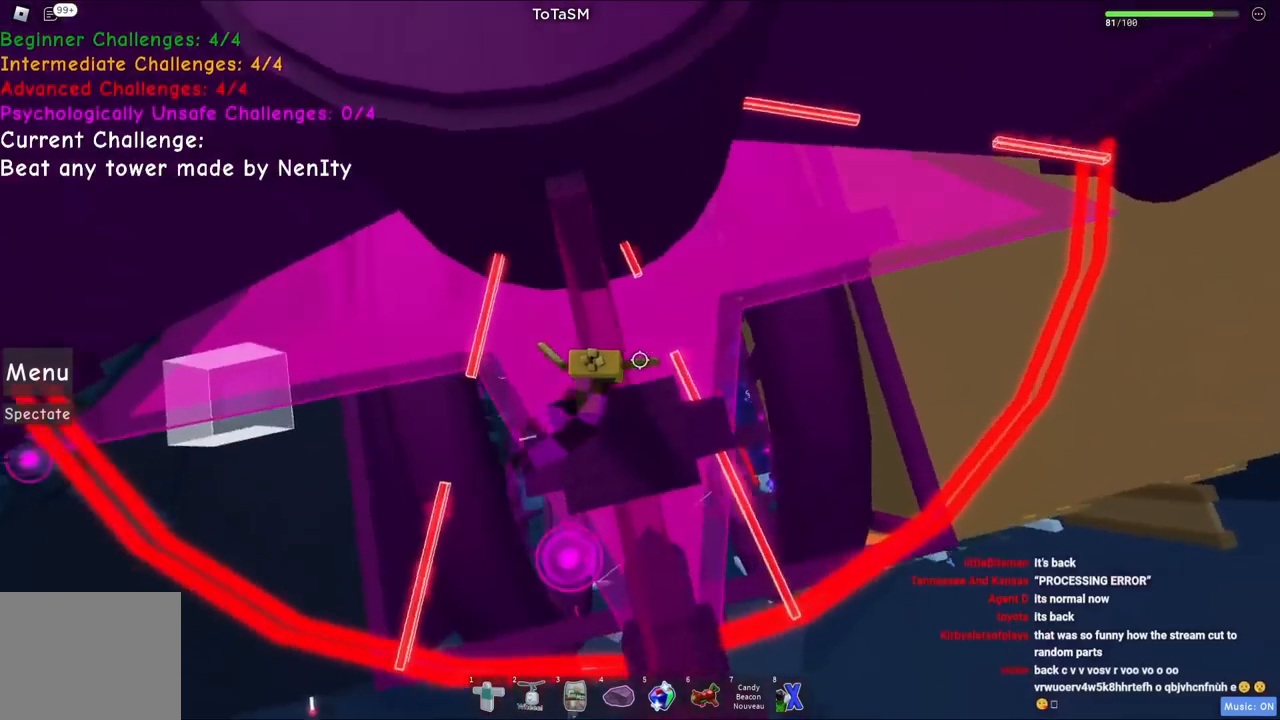
{"keys": ["space", "w"], "events": []}
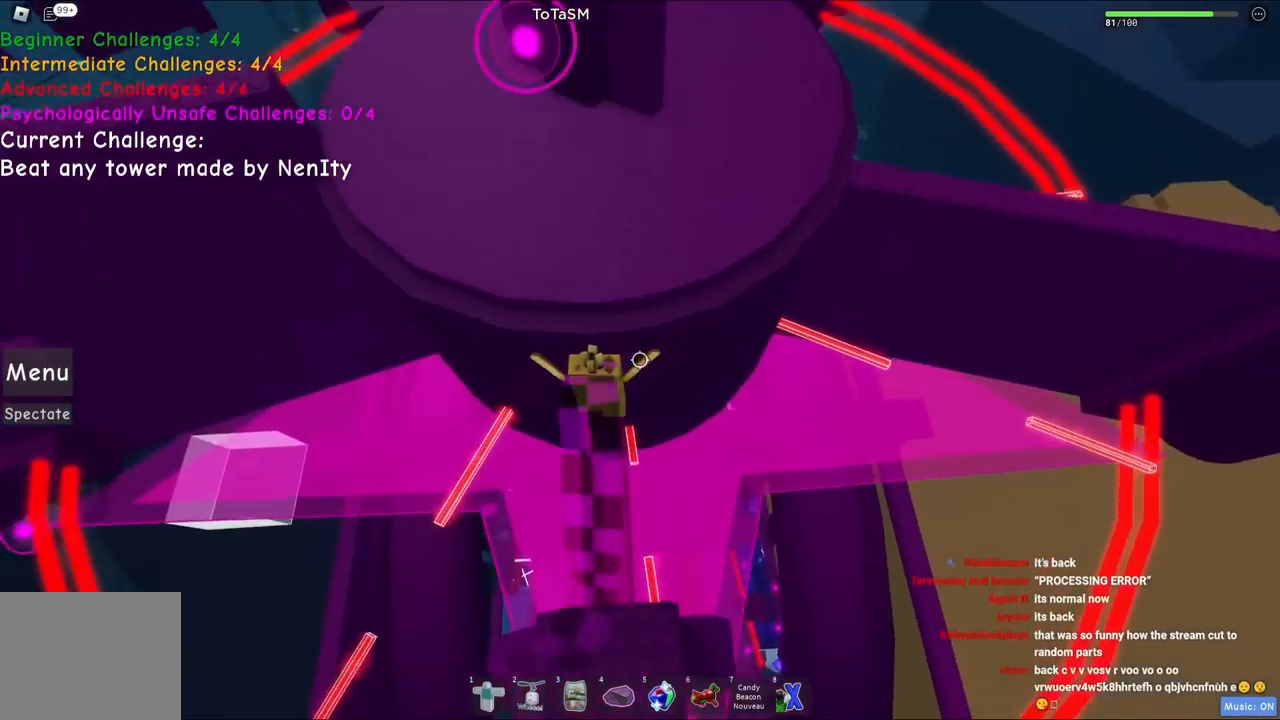
{"keys": ["w"], "events": [[334, "space", "up"]]}
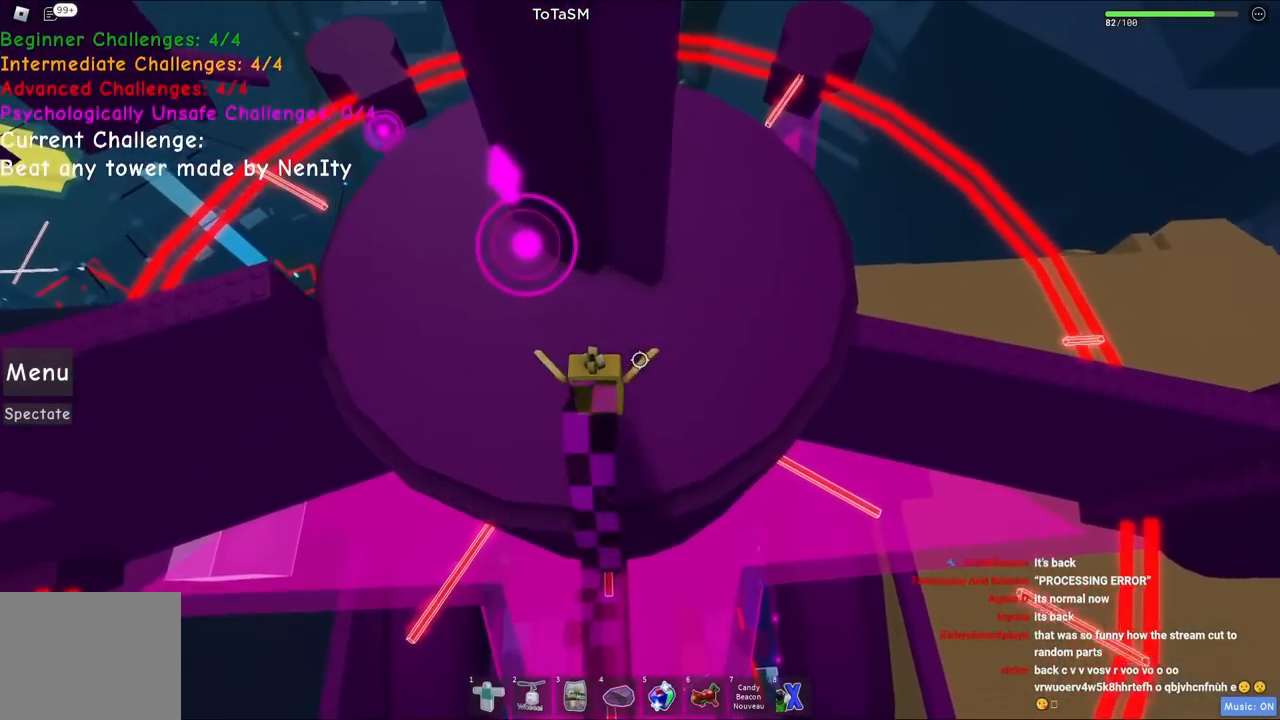
{"keys": [], "events": [[50, "space", "down"], [267, "a", "down"], [284, "space", "up"], [350, "w", "up"], [484, "a", "up"]]}
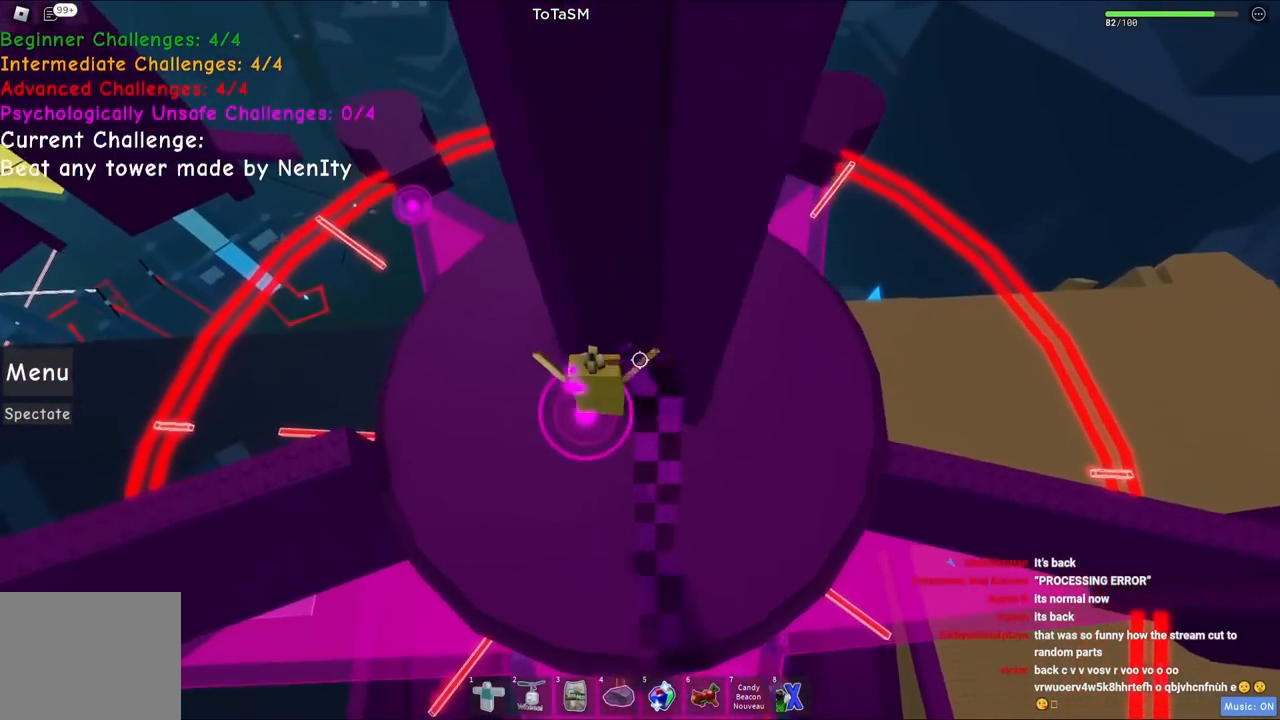
{"keys": ["d", "space"], "events": [[317, "d", "down"], [434, "space", "down"]]}
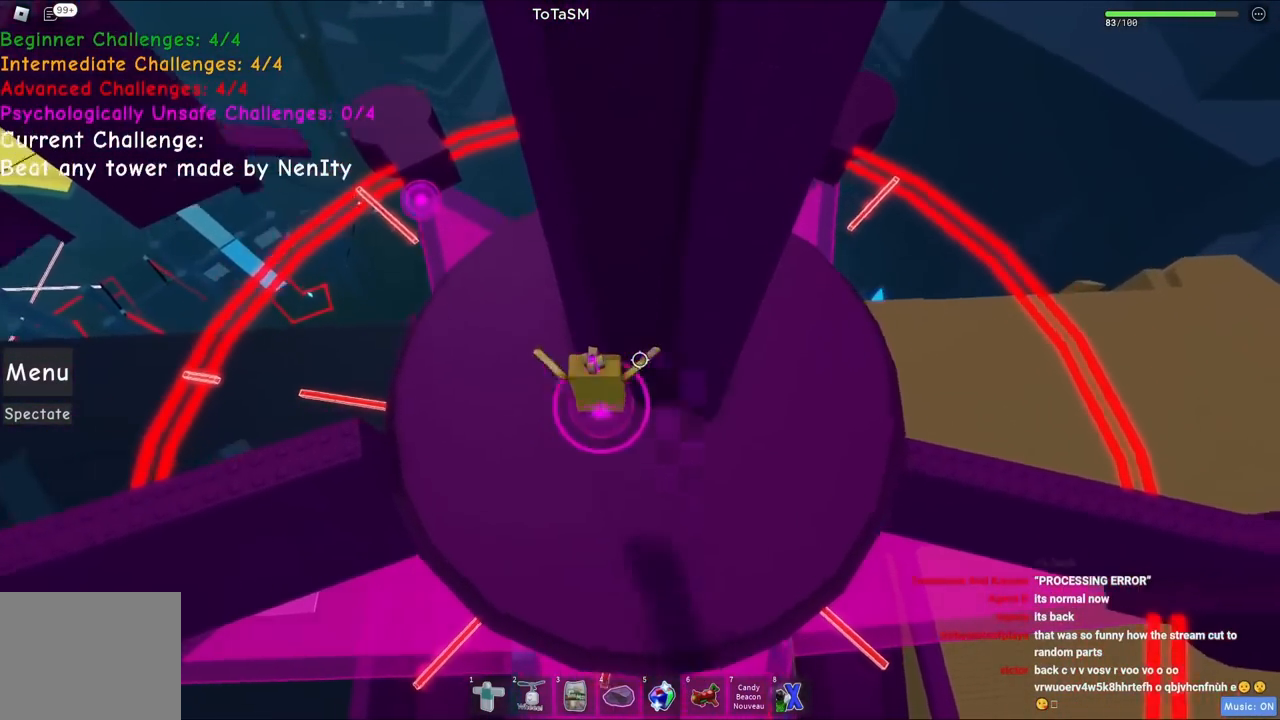
{"keys": ["d"], "events": [[100, "space", "up"]]}
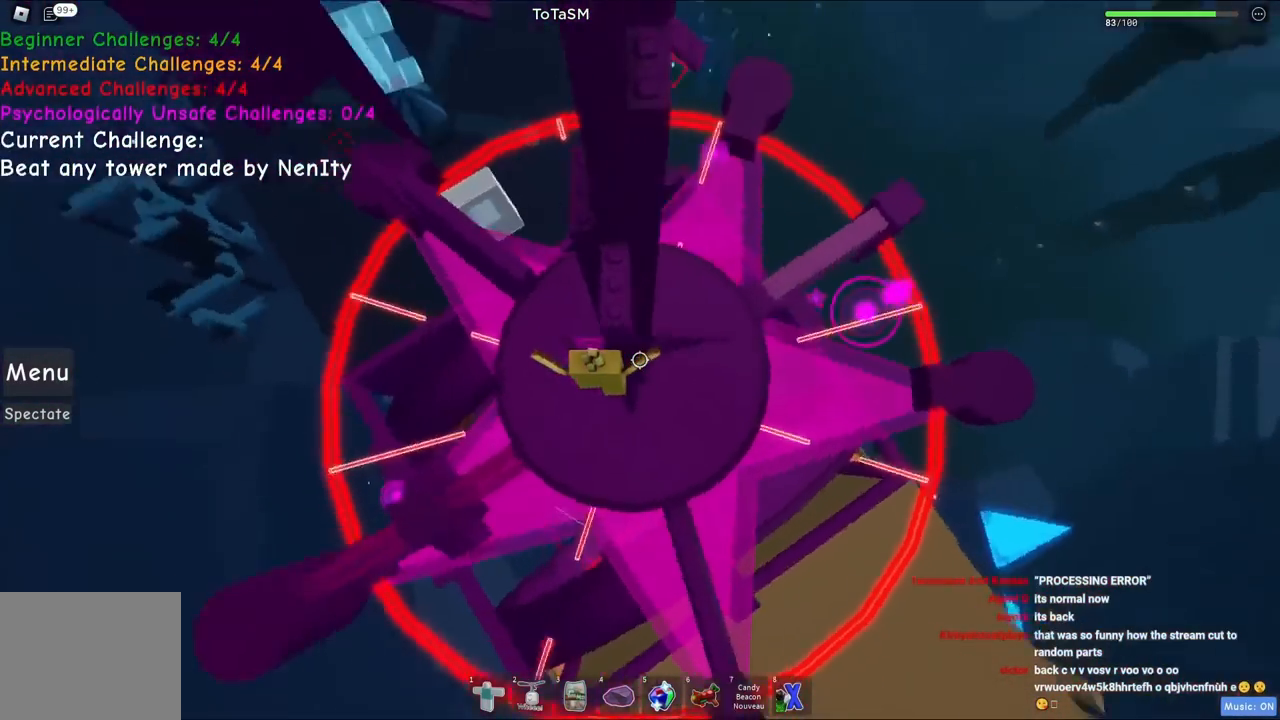
{"keys": ["d"], "events": []}
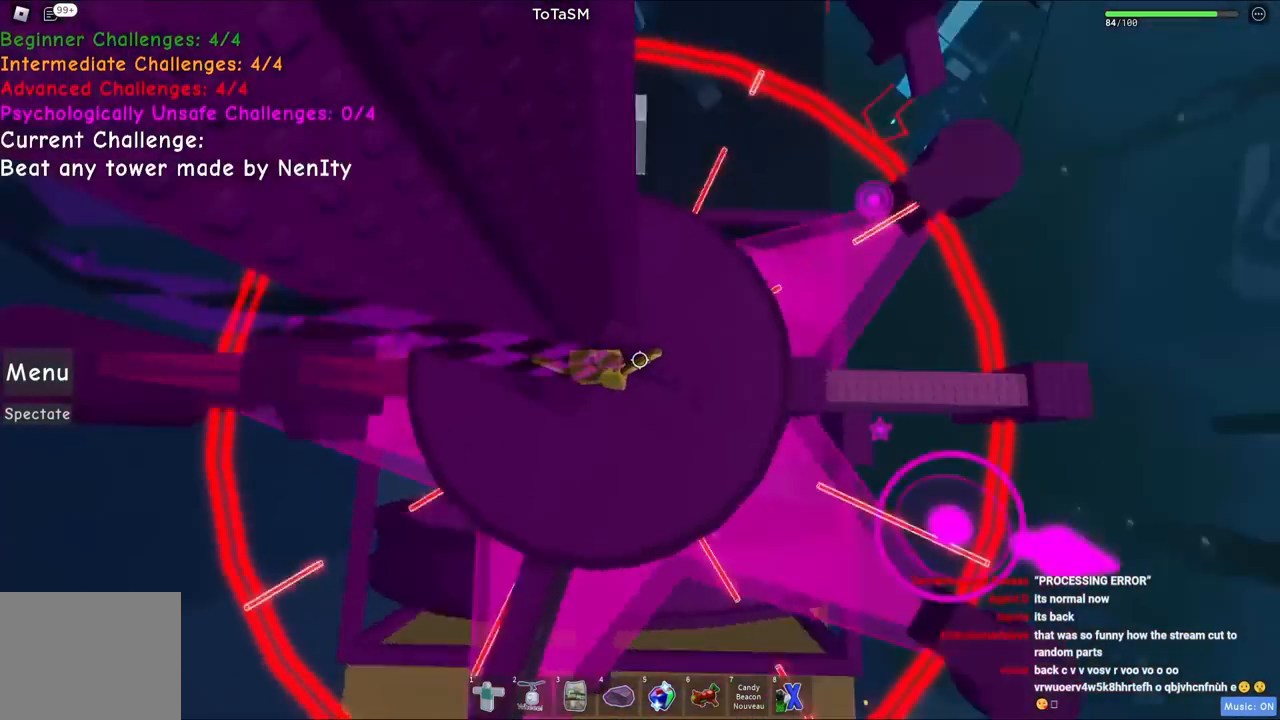
{"keys": ["a"], "events": [[167, "space", "down"], [350, "space", "up"], [400, "a", "down"], [434, "d", "up"]]}
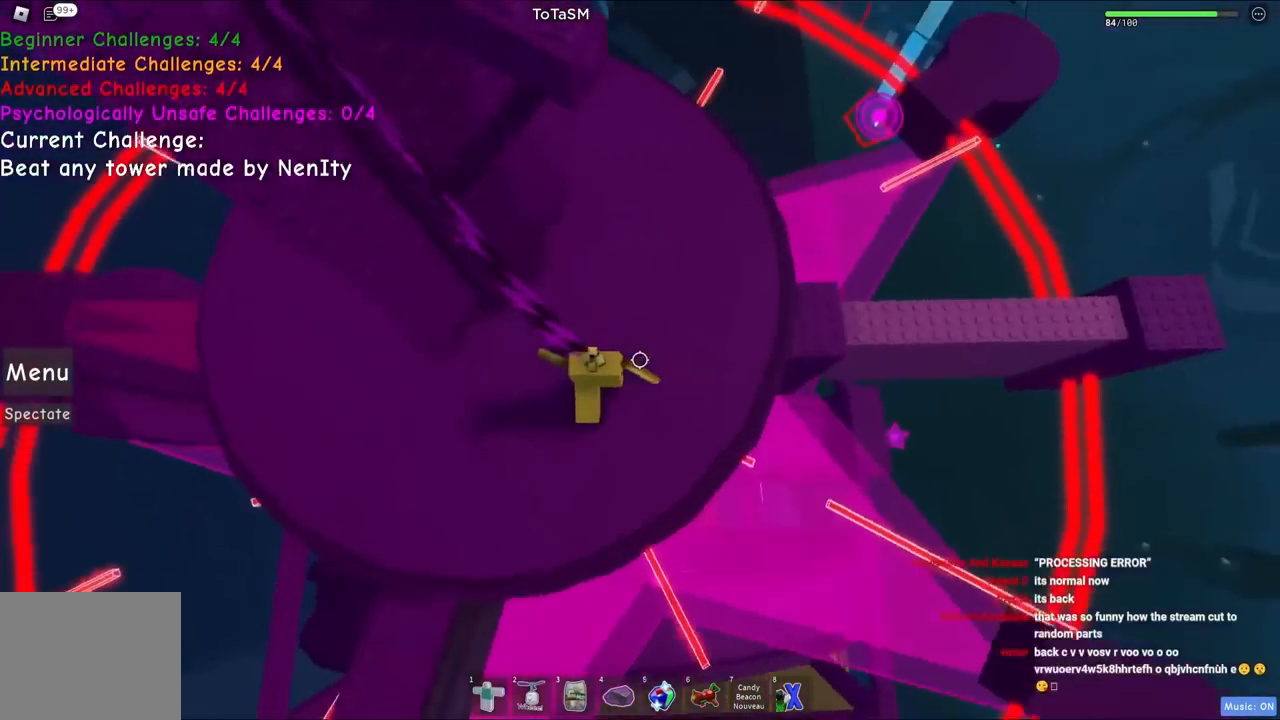
{"keys": ["a"], "events": []}
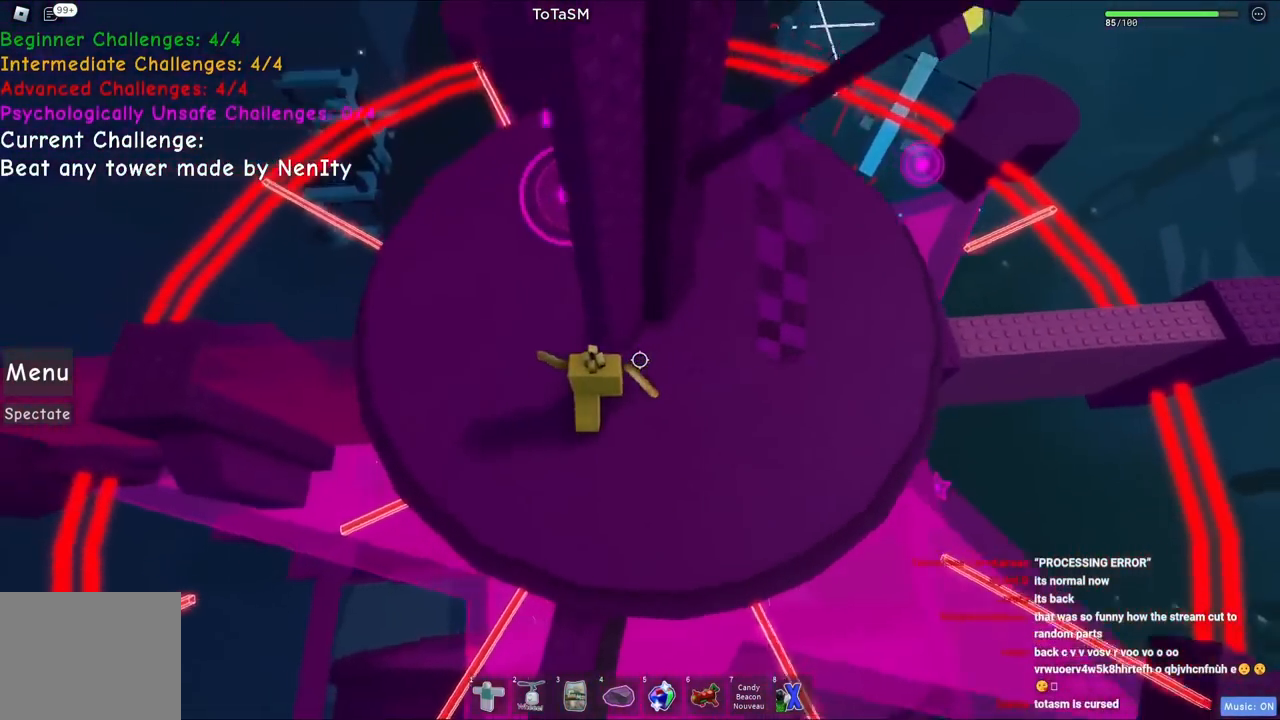
{"keys": ["a", "w"], "events": [[150, "space", "down"], [284, "space", "up"], [484, "w", "down"]]}
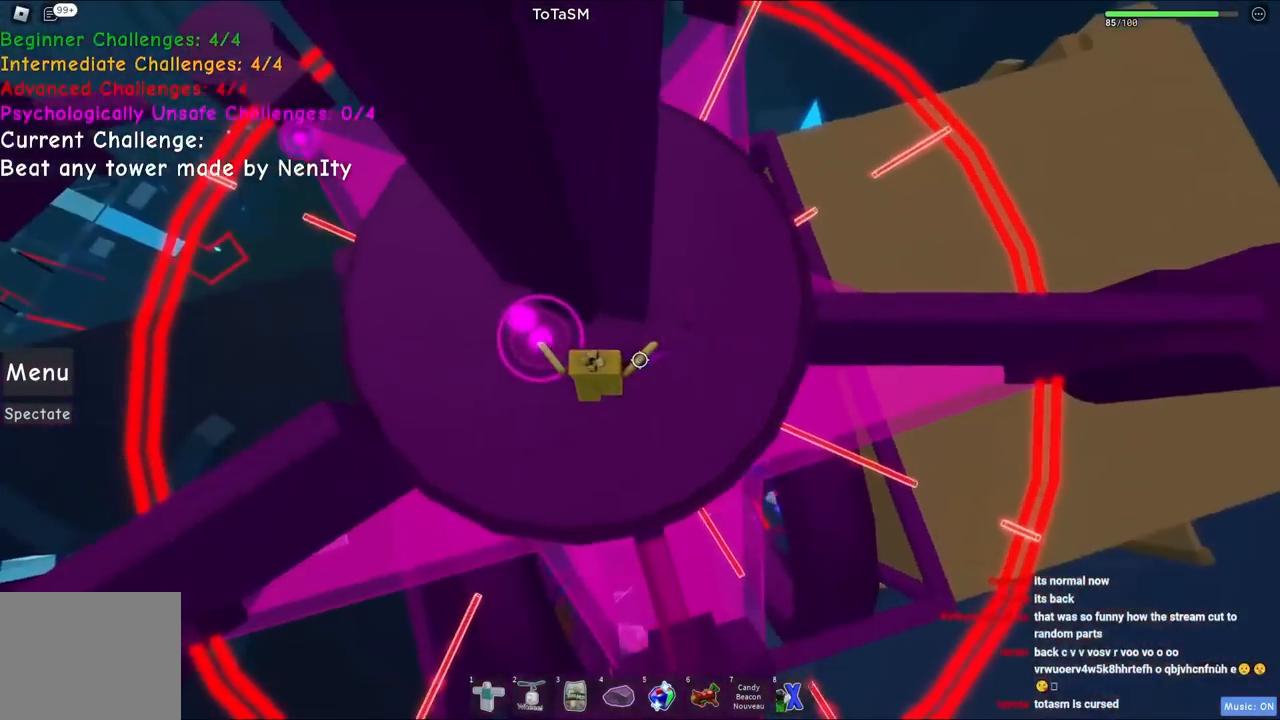
{"keys": ["d", "space"], "events": [[50, "a", "up"], [117, "w", "up"], [184, "d", "down"], [350, "space", "down"]]}
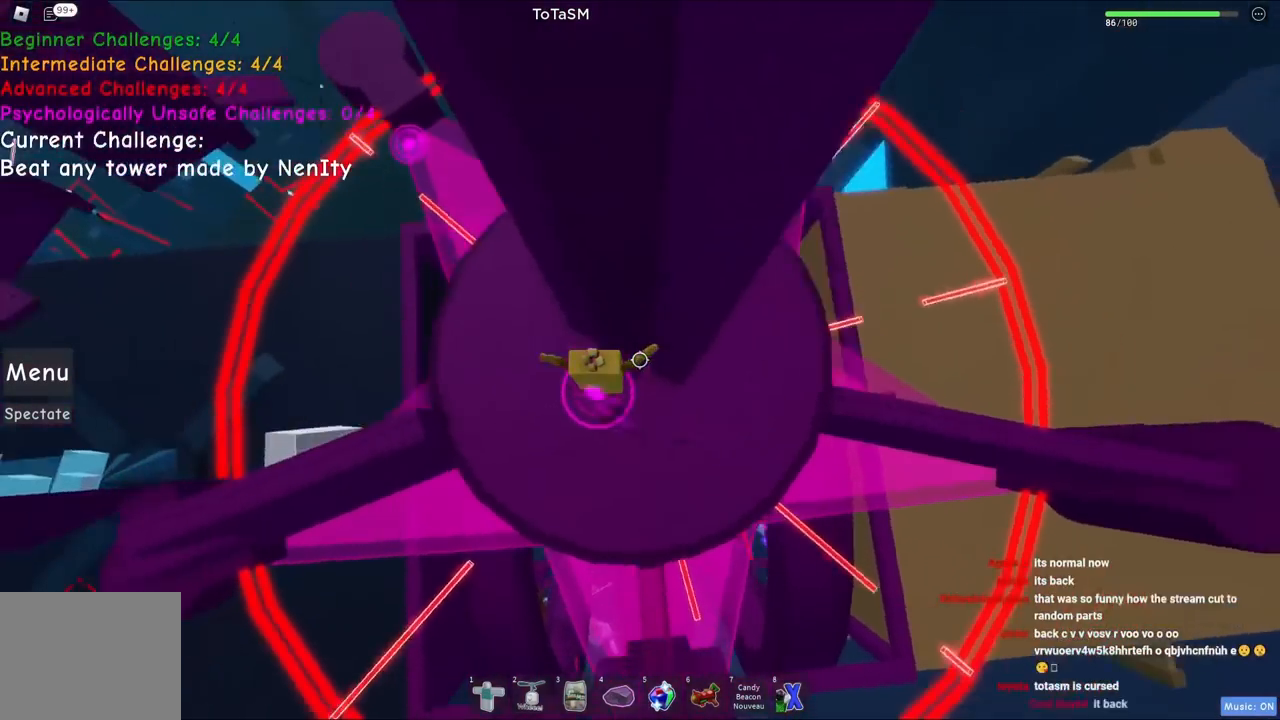
{"keys": ["d"], "events": [[34, "space", "up"]]}
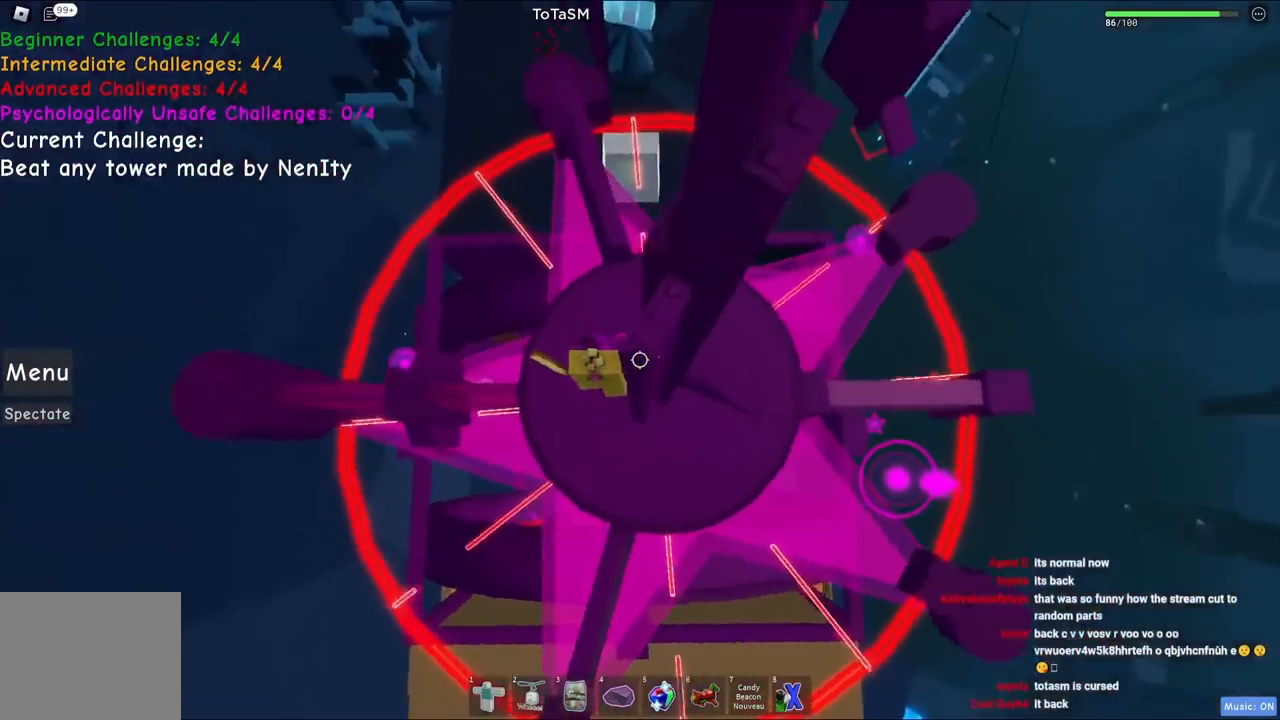
{"keys": ["a", "w"], "events": [[300, "a", "down"], [334, "d", "up"], [384, "w", "down"]]}
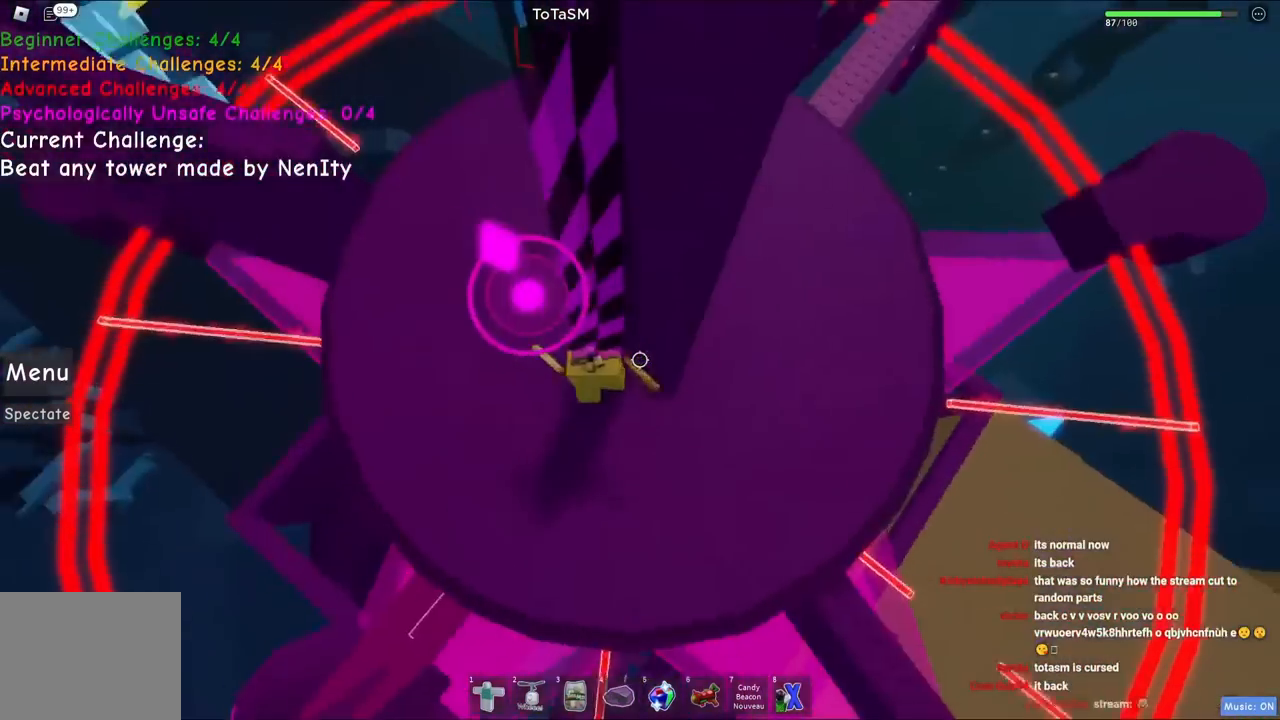
{"keys": ["d"], "events": [[117, "w", "up"], [167, "a", "up"], [300, "d", "down"]]}
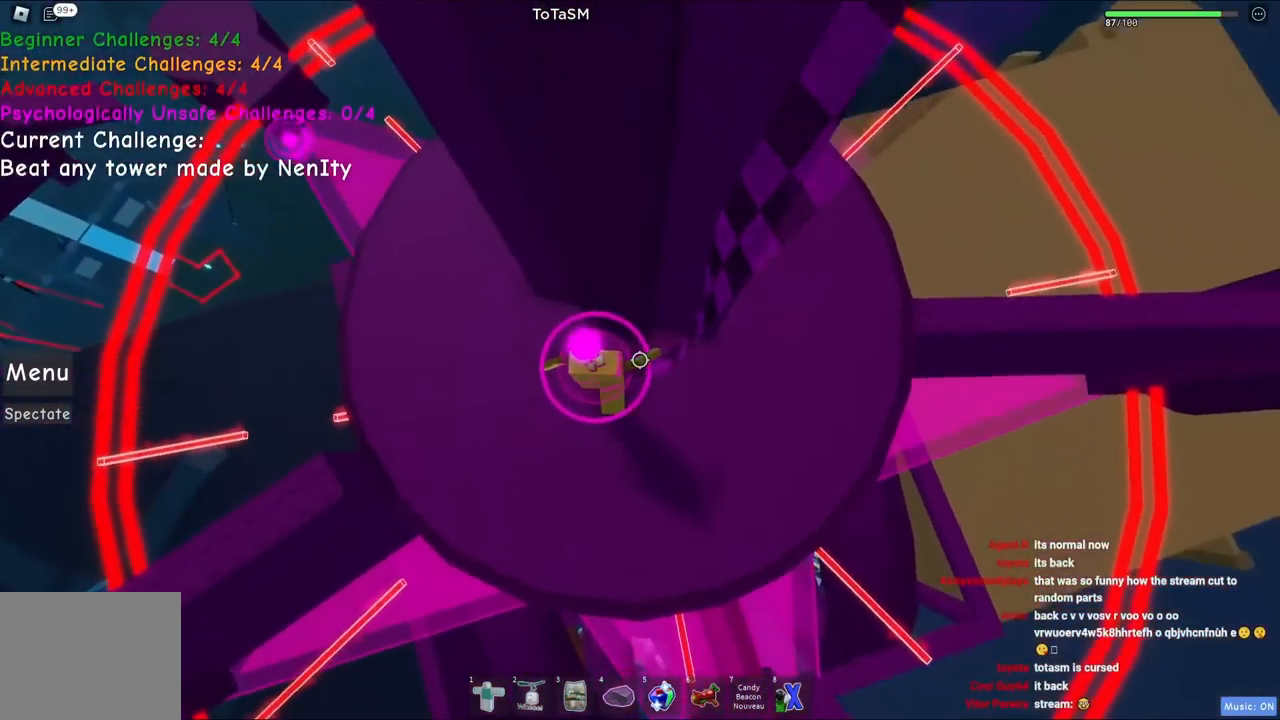
{"keys": ["d"], "events": [[217, "space", "down"], [384, "space", "up"]]}
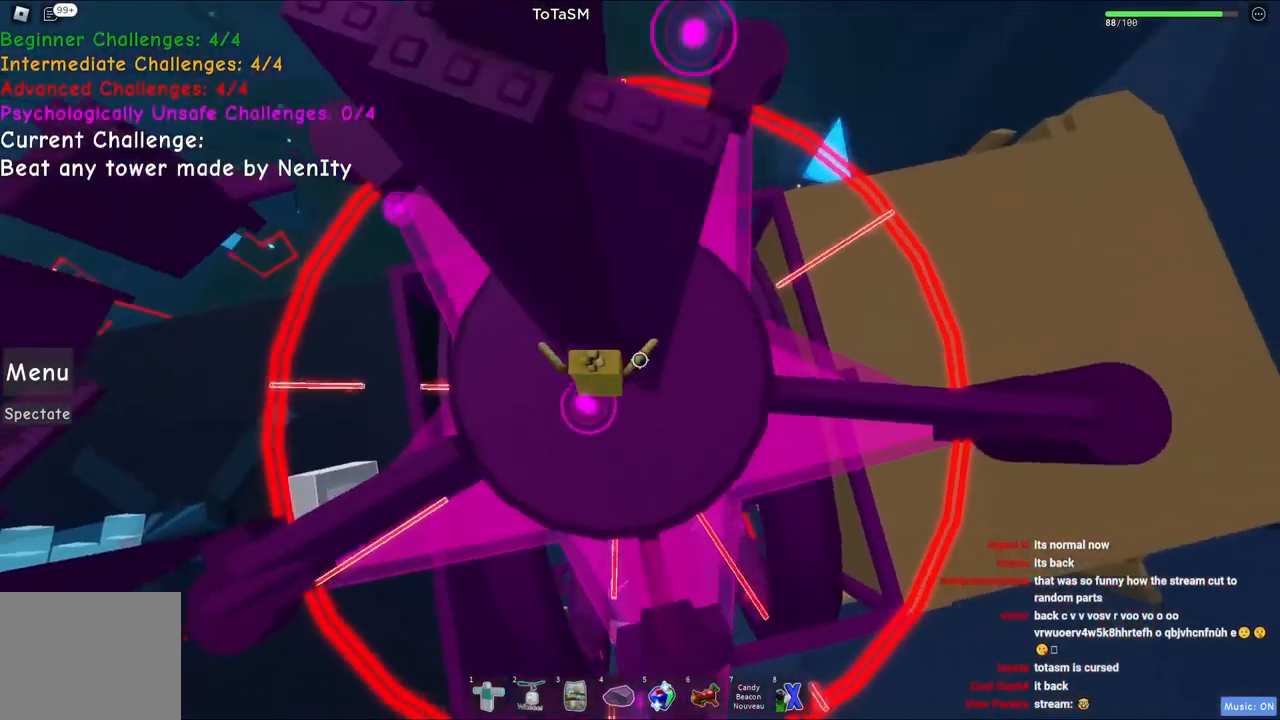
{"keys": ["w"], "events": [[34, "d", "up"], [34, "space", "down"], [34, "w", "down"], [50, "space", "up"]]}
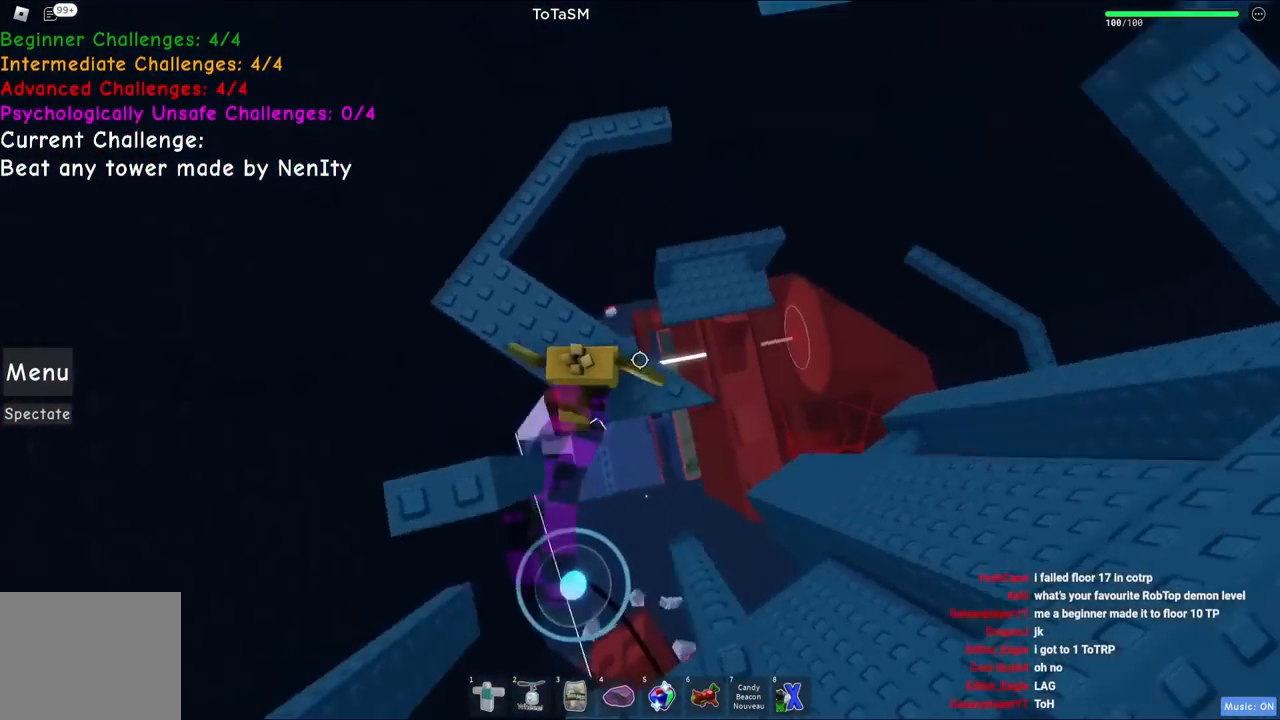
{"keys": ["w"], "events": [[167, "space", "down"], [350, "space", "up"]]}
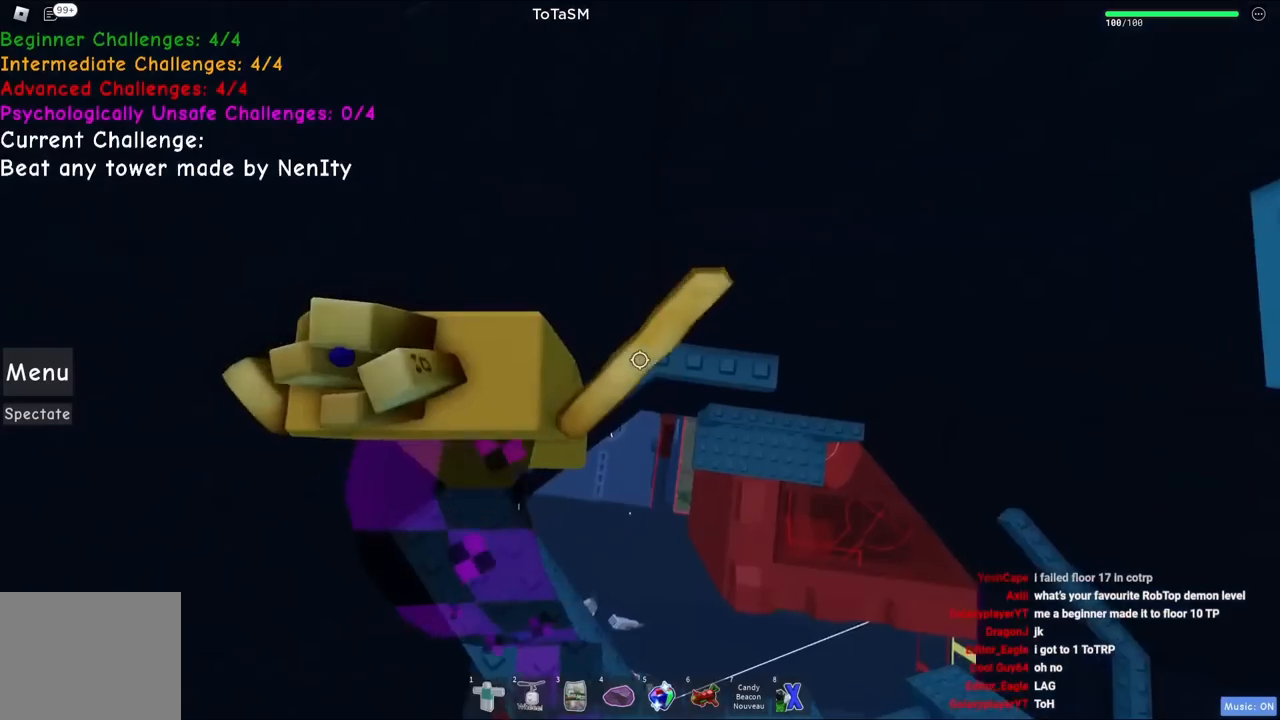
{"keys": [], "events": [[267, "d", "down"], [367, "d", "up"], [400, "w", "up"]]}
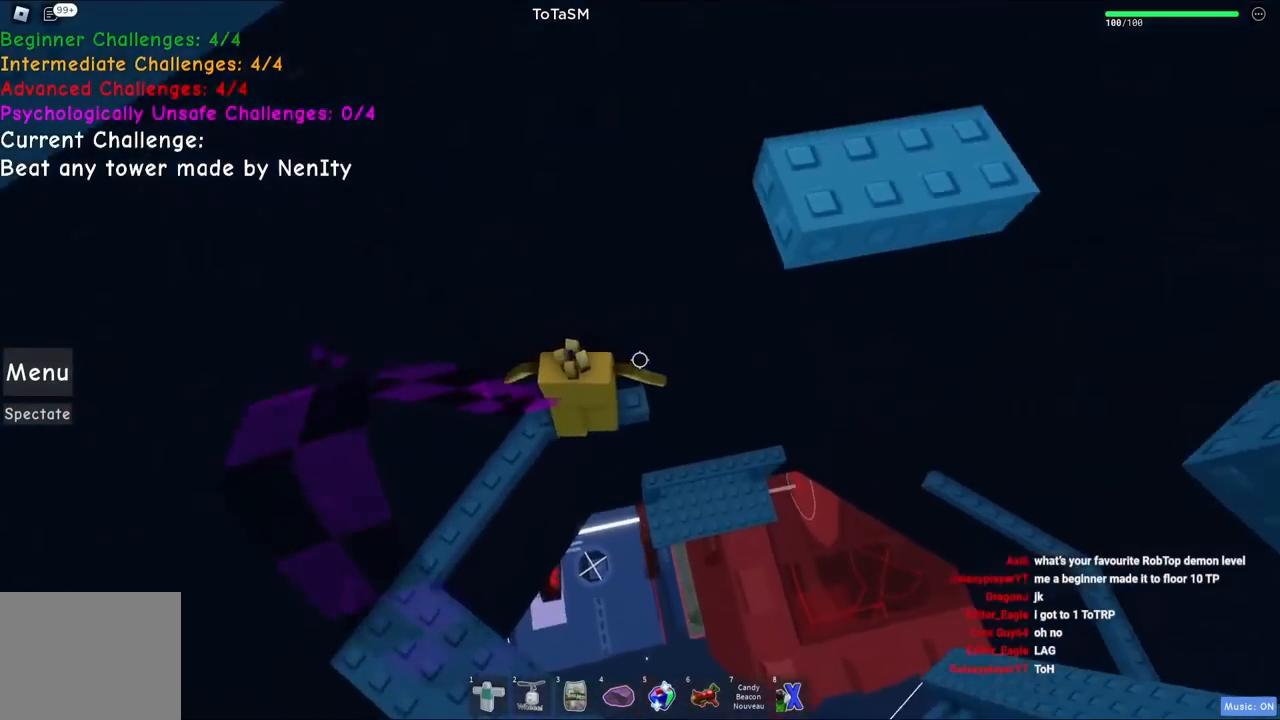
{"keys": [], "events": []}
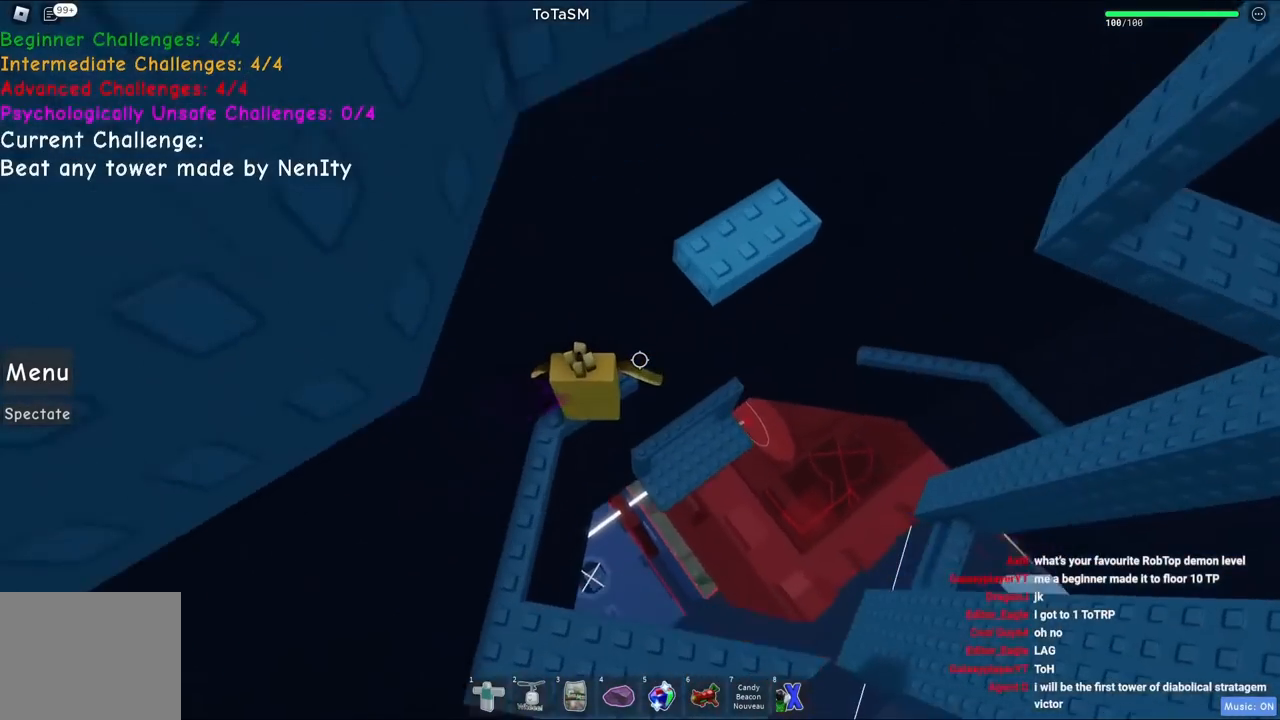
{"keys": [], "events": [[117, "w", "down"], [234, "w", "up"]]}
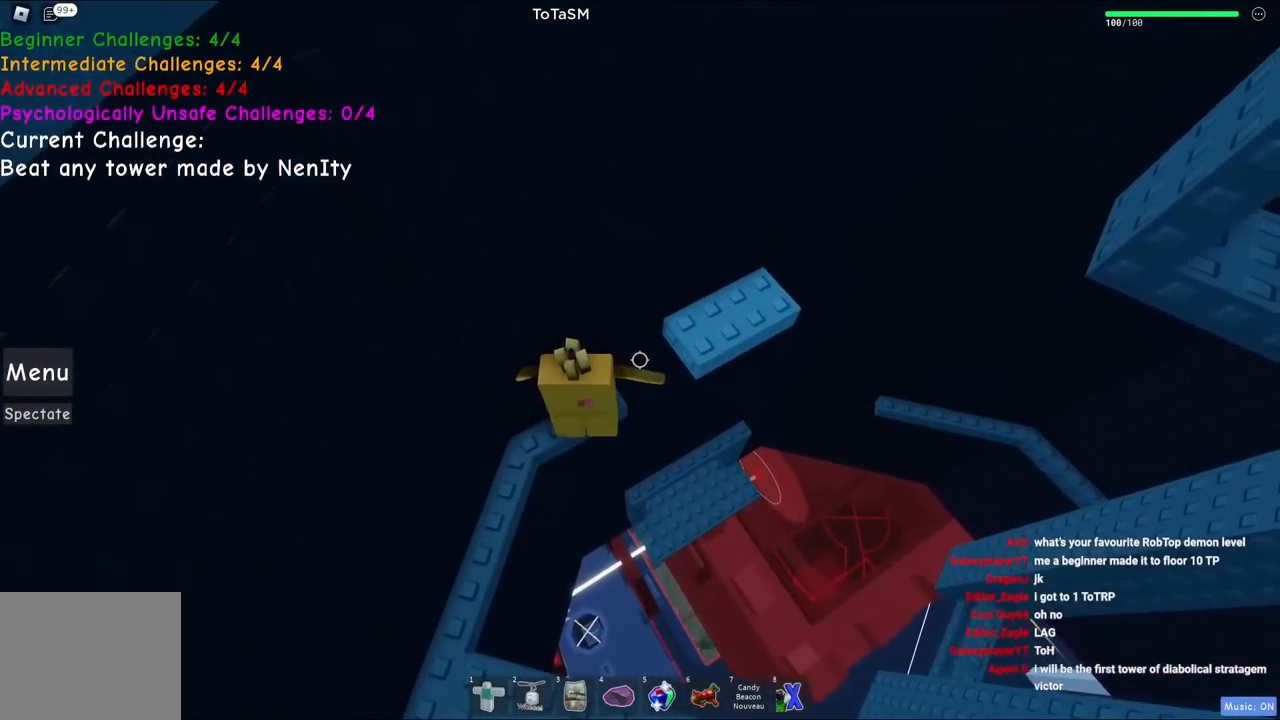
{"keys": [], "events": []}
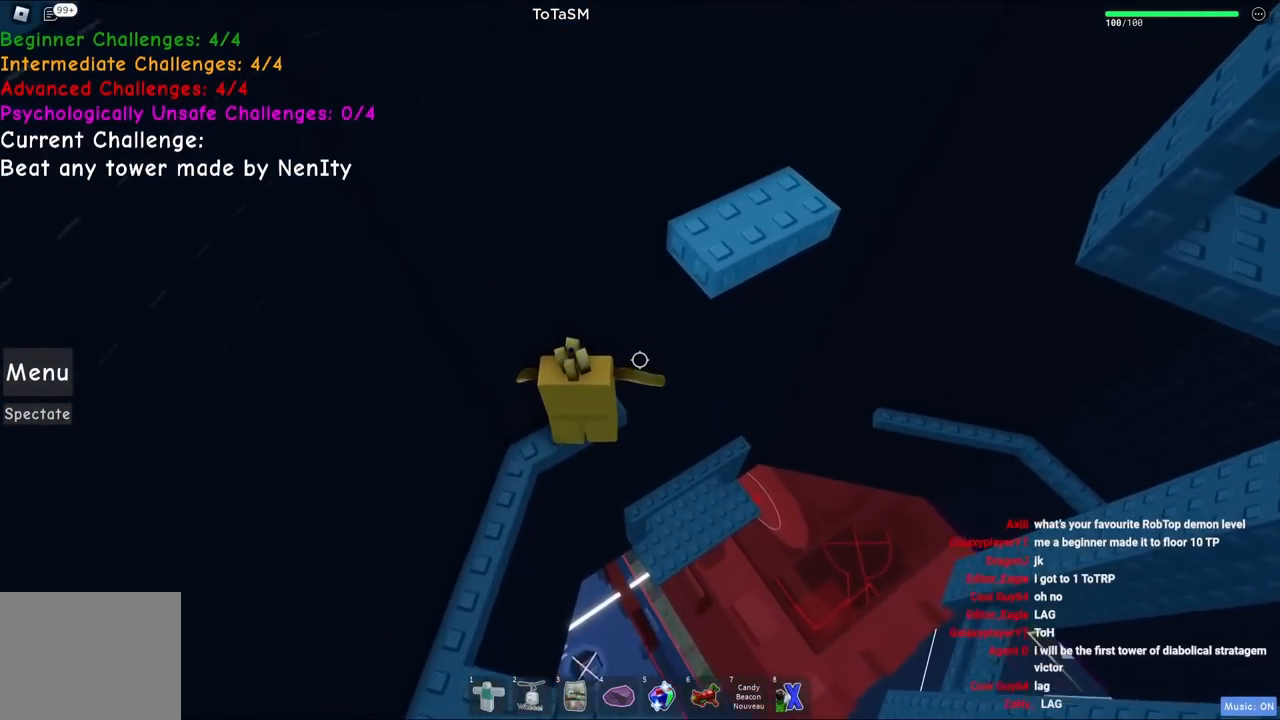
{"keys": [], "events": []}
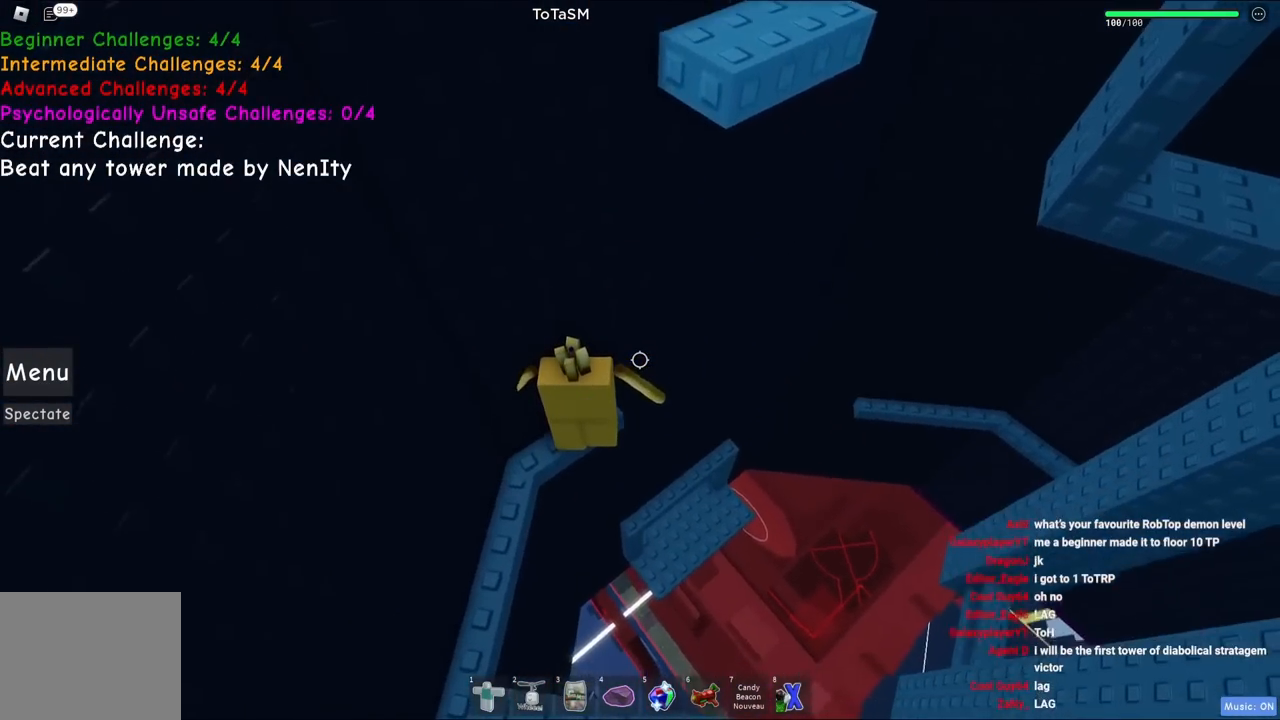
{"keys": ["d"], "events": [[500, "d", "down"]]}
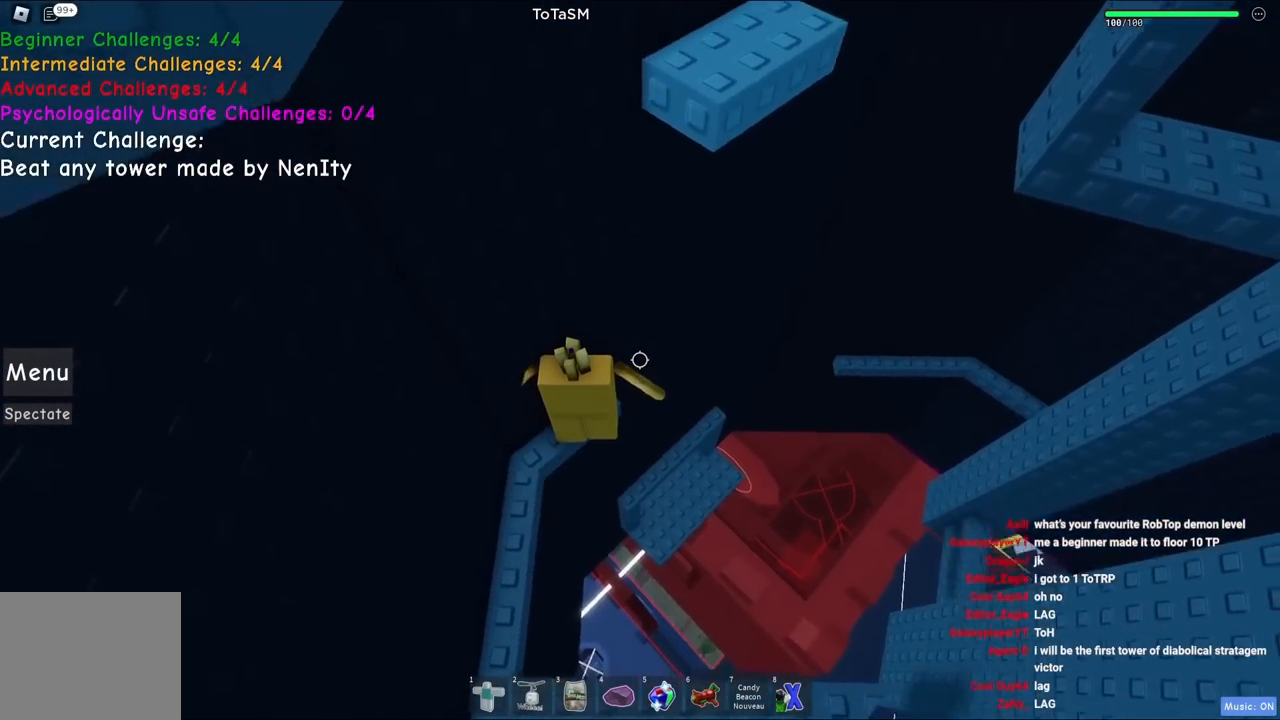
{"keys": ["w"], "events": [[84, "space", "down"], [134, "w", "down"], [250, "d", "up"], [250, "space", "up"]]}
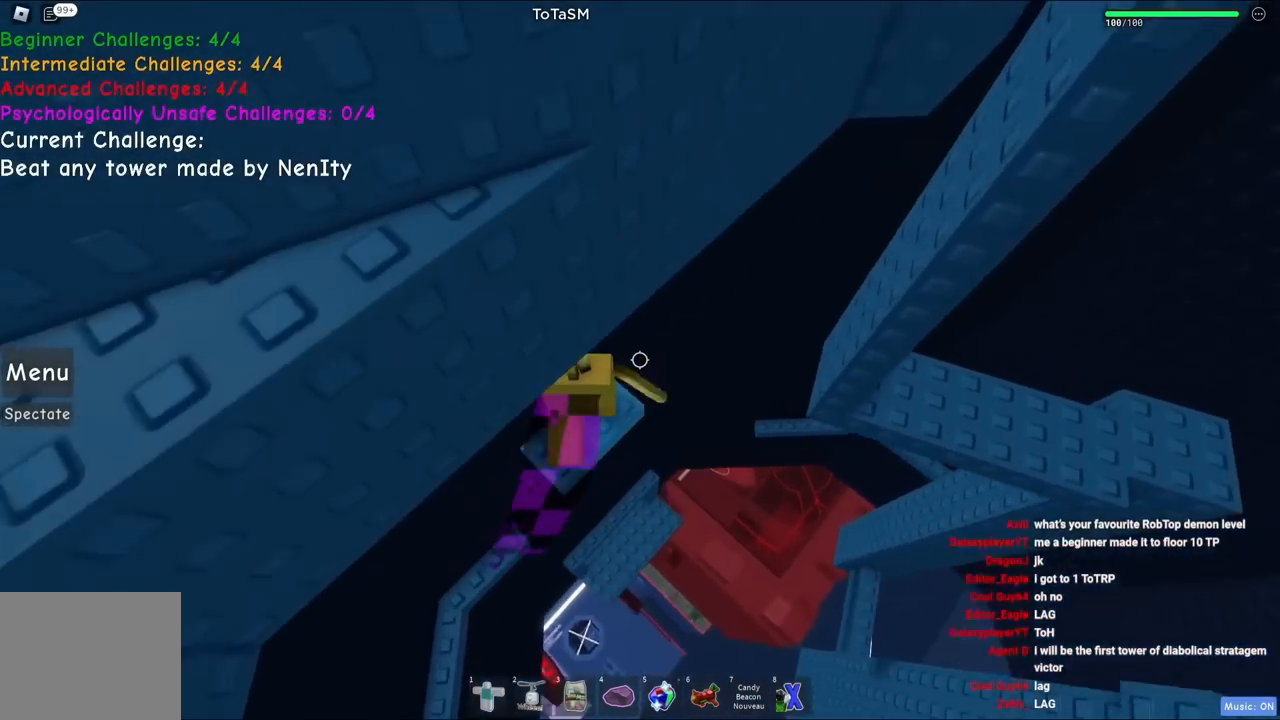
{"keys": [], "events": [[50, "w", "up"]]}
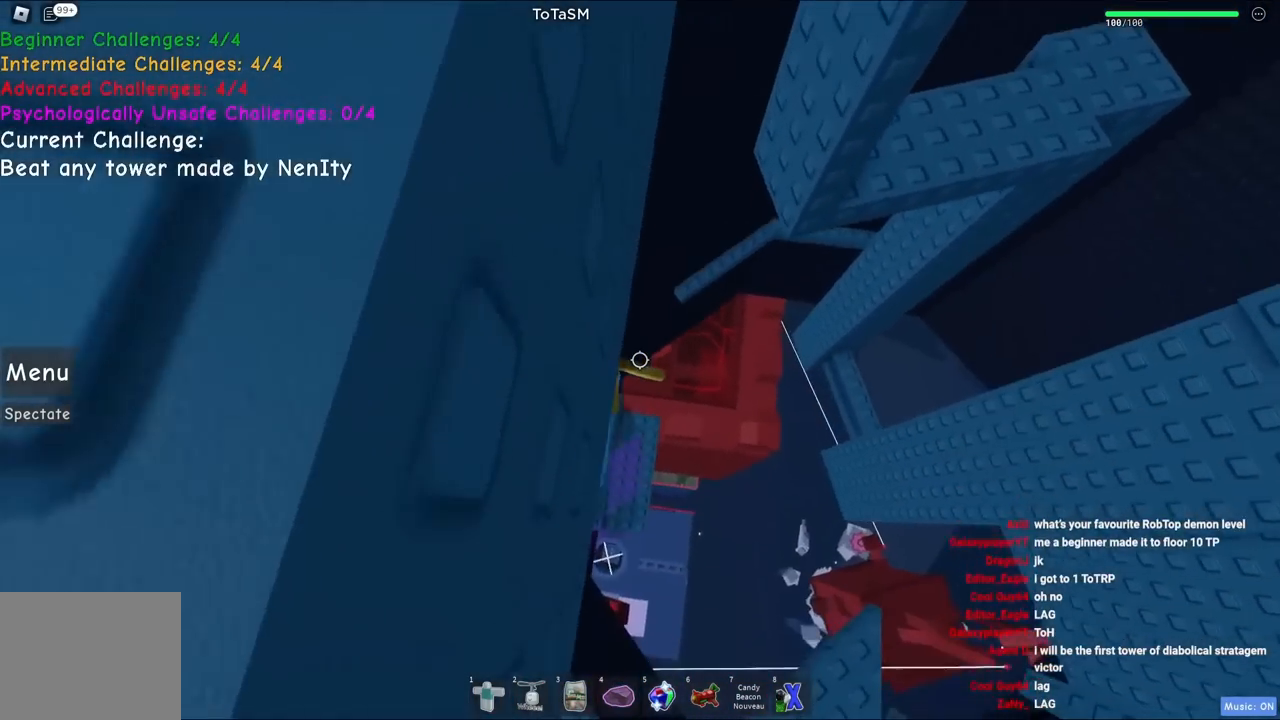
{"keys": ["d", "space"], "events": [[334, "d", "down"], [484, "space", "down"]]}
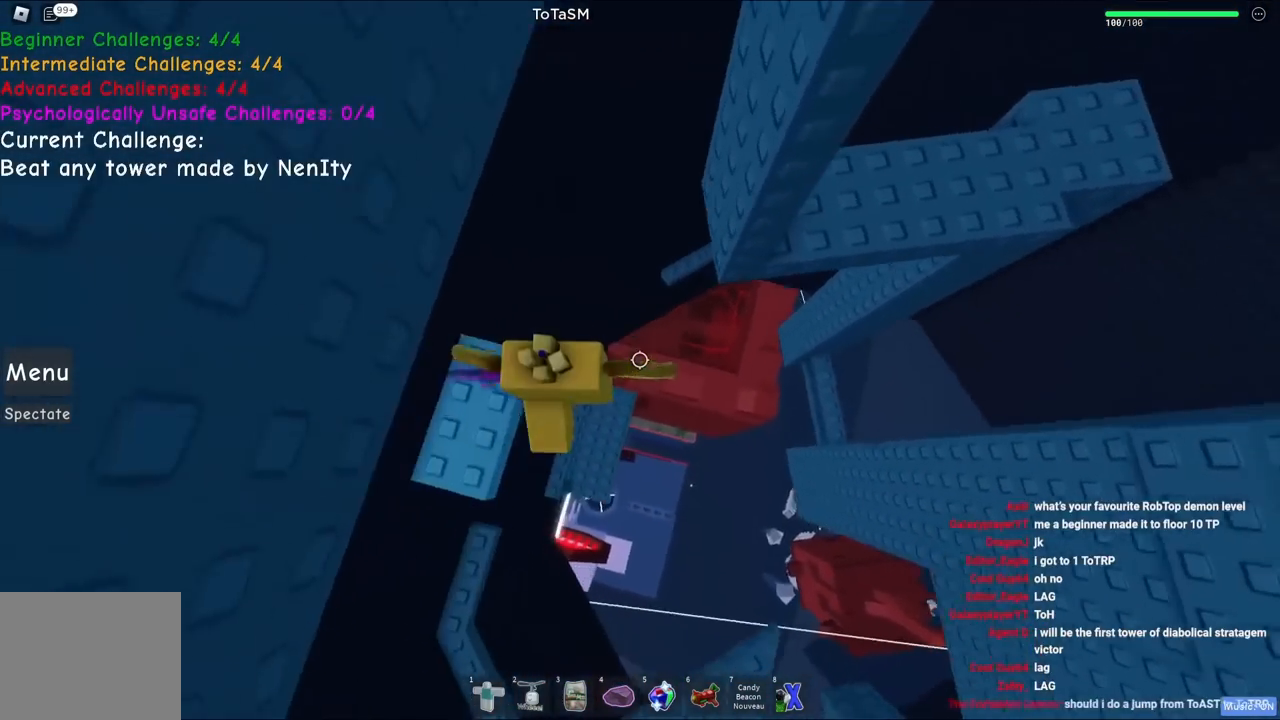
{"keys": ["d"], "events": [[234, "space", "up"]]}
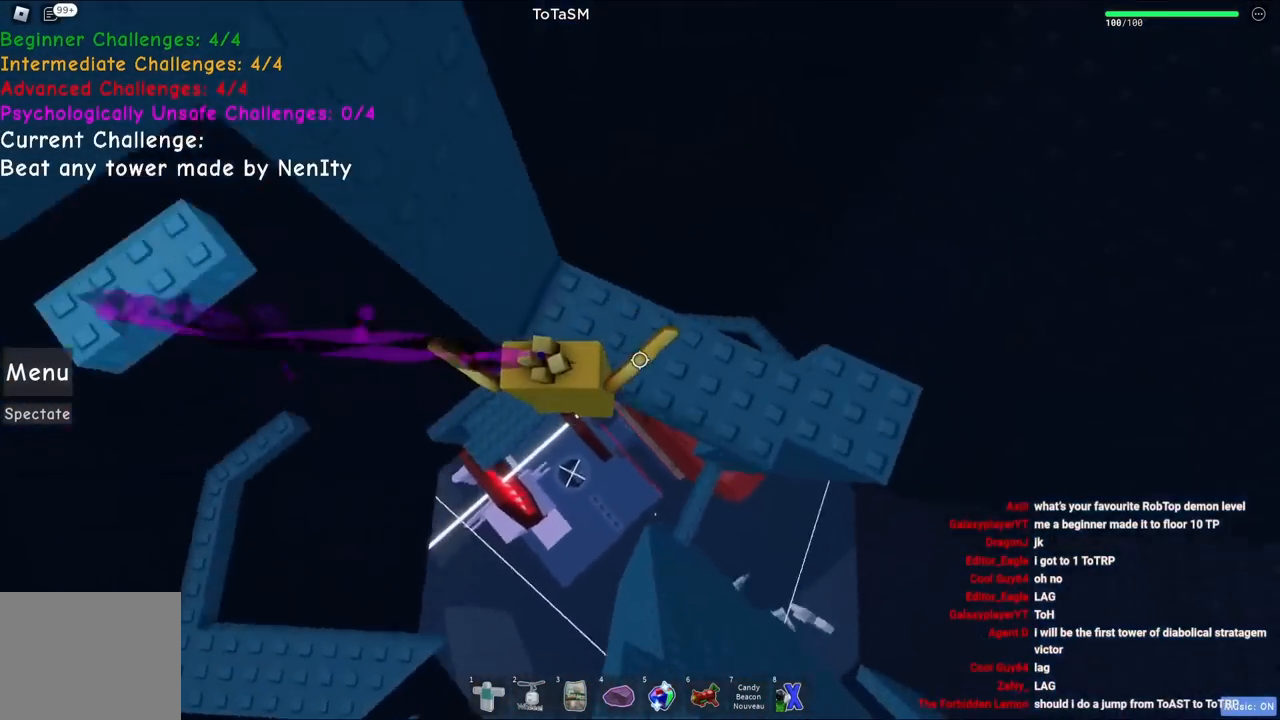
{"keys": ["d", "space", "w"], "events": [[84, "w", "down"], [100, "d", "up"], [200, "w", "up"], [367, "w", "down"], [467, "space", "down"], [484, "d", "down"]]}
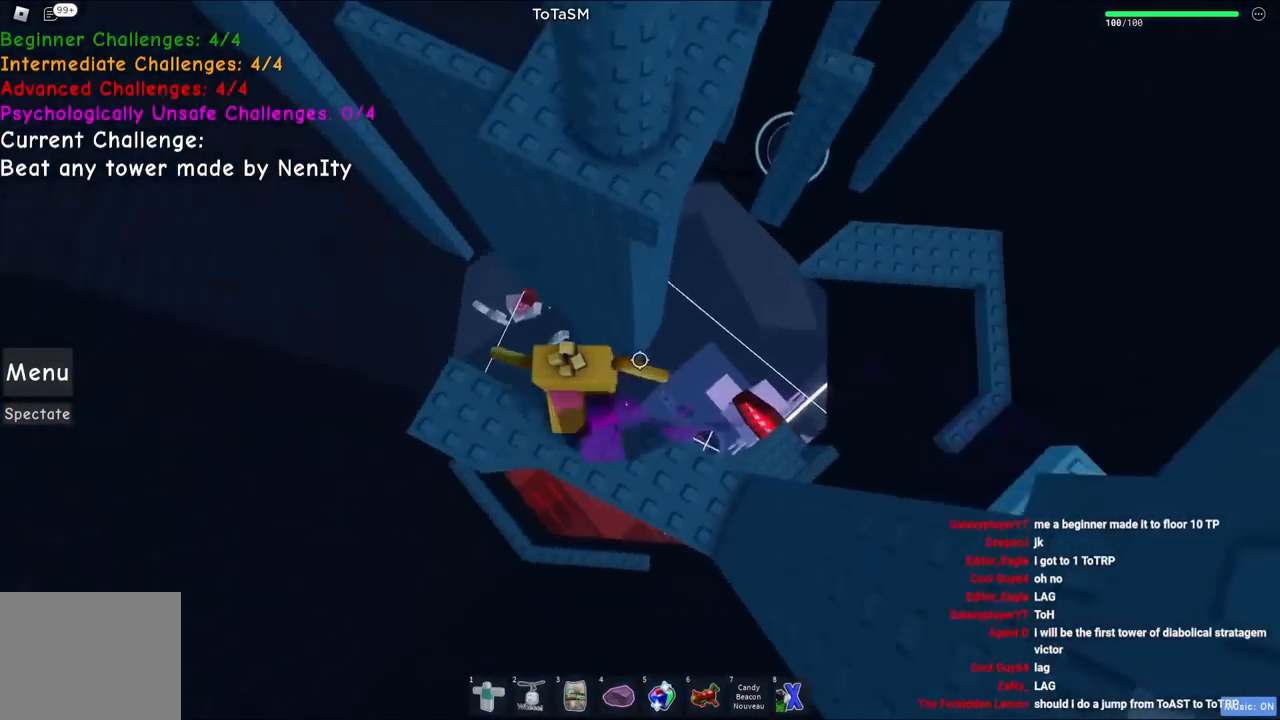
{"keys": ["w"], "events": [[100, "d", "up"], [117, "space", "up"]]}